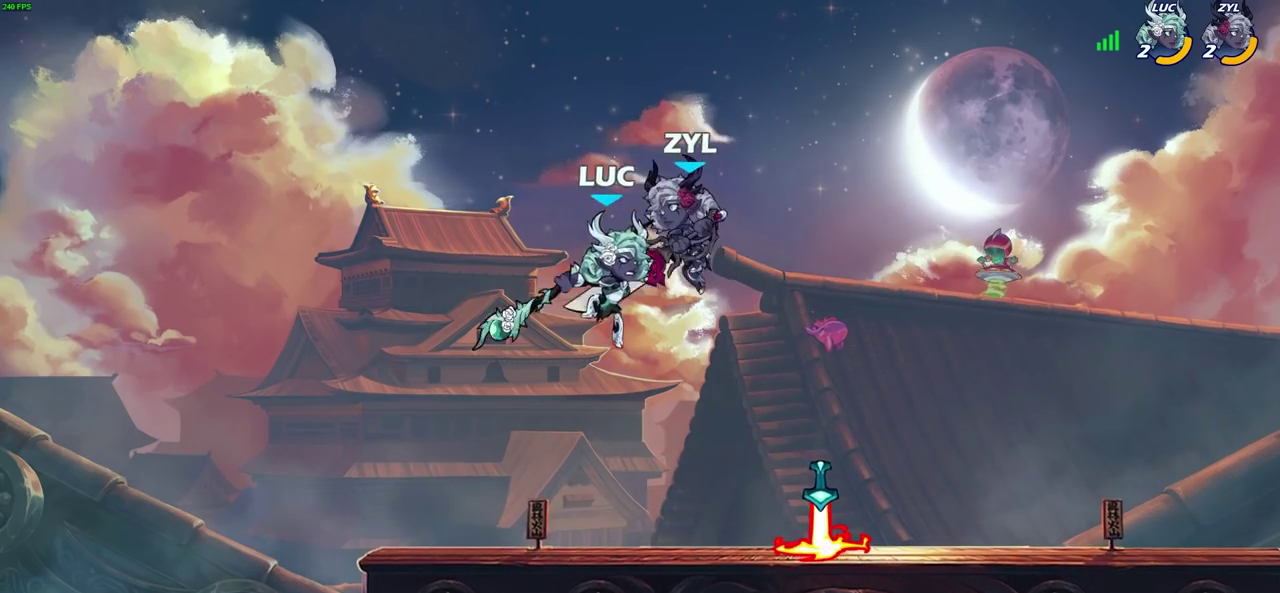
Gameplay with a controller (PlayStation layout); each line is a JSON object with the inputs held at the frame after it (dt_ms = milliseconds from this image to that frame). "events" lists button and stick changes between this image and that frame as [ms after this image, input, new state], when the widget could be followed in between.
{"dt_ms": 700, "buttons": [], "left_stick": "center", "right_stick": "center", "events": [[83, "left_stick", "up-left"], [183, "left_stick", "left"], [367, "left_stick", "down-left"], [433, "left_stick", "up-right"], [483, "left_stick", "right"], [617, "left_stick", "center"]]}
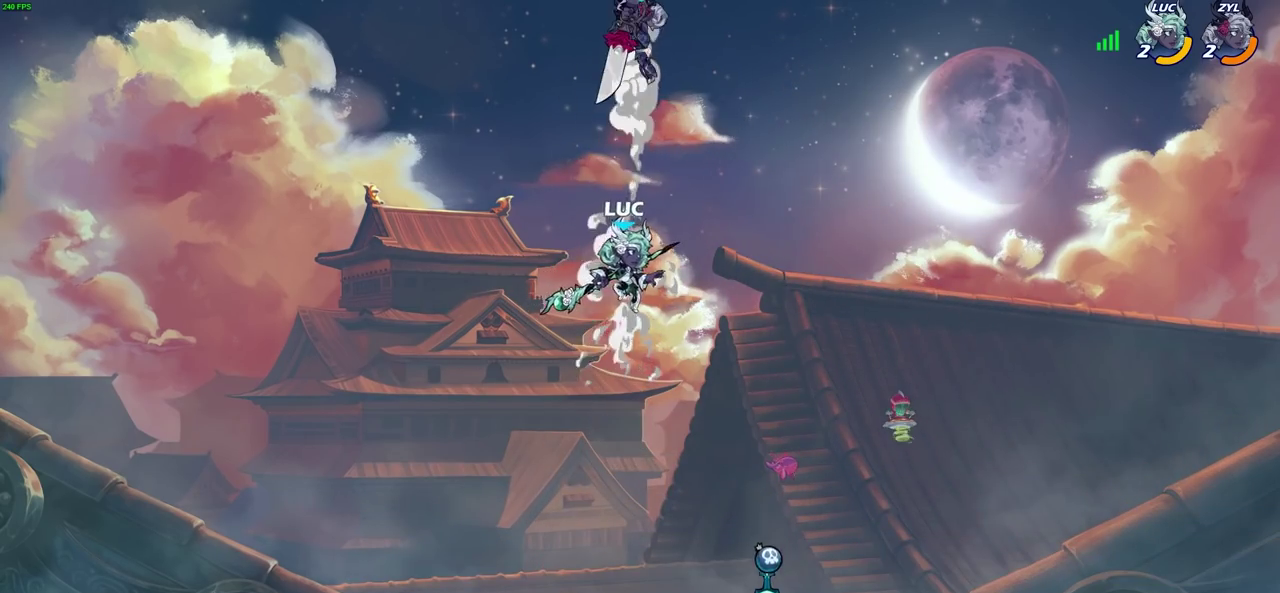
{"dt_ms": 300, "buttons": [], "left_stick": "left", "right_stick": "center", "events": [[17, "R2", "down"], [33, "CIRCLE", "down"], [117, "CIRCLE", "up"], [117, "R2", "up"], [233, "left_stick", "left"]]}
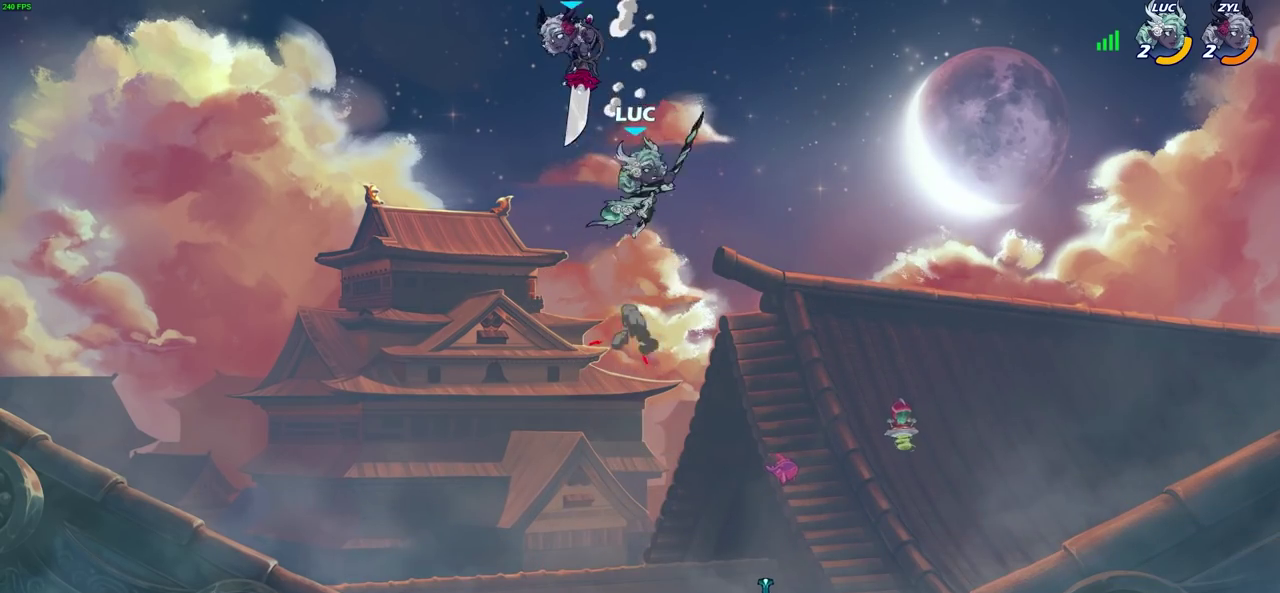
{"dt_ms": 700, "buttons": [], "left_stick": "down-right", "right_stick": "center", "events": [[500, "left_stick", "down-left"], [567, "left_stick", "up-right"], [683, "left_stick", "down-right"]]}
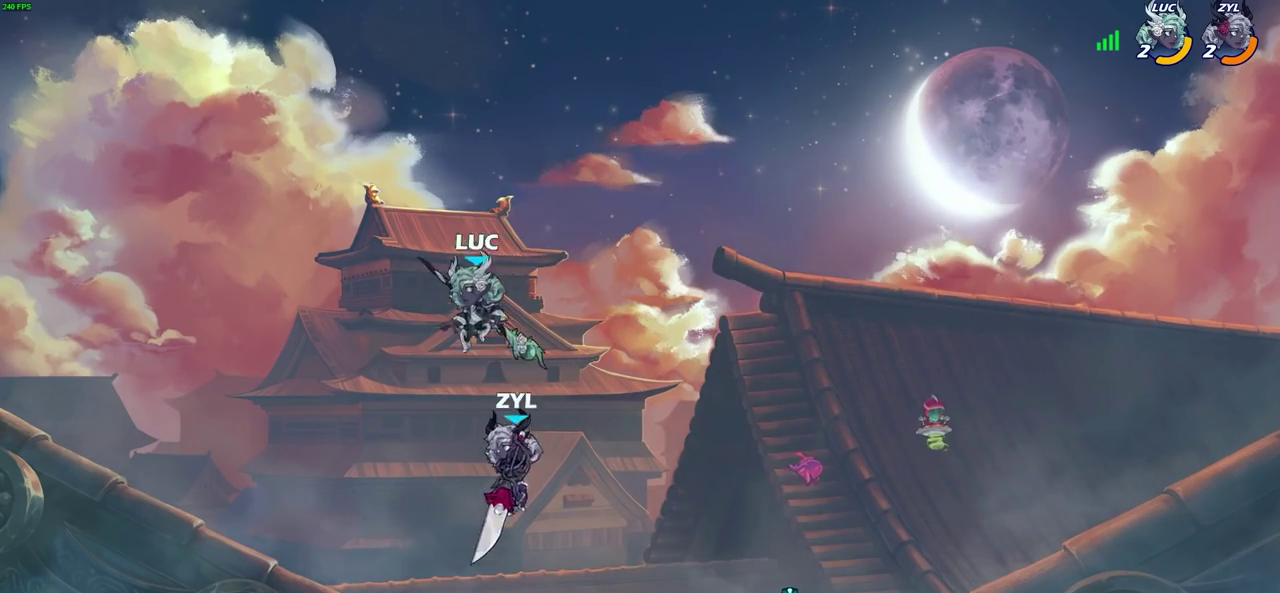
{"dt_ms": 600, "buttons": [], "left_stick": "center", "right_stick": "center", "events": [[33, "left_stick", "right"], [233, "left_stick", "down"], [267, "R2", "down"], [300, "CIRCLE", "down"], [300, "left_stick", "down-left"], [367, "CIRCLE", "up"], [400, "R2", "up"], [400, "left_stick", "center"]]}
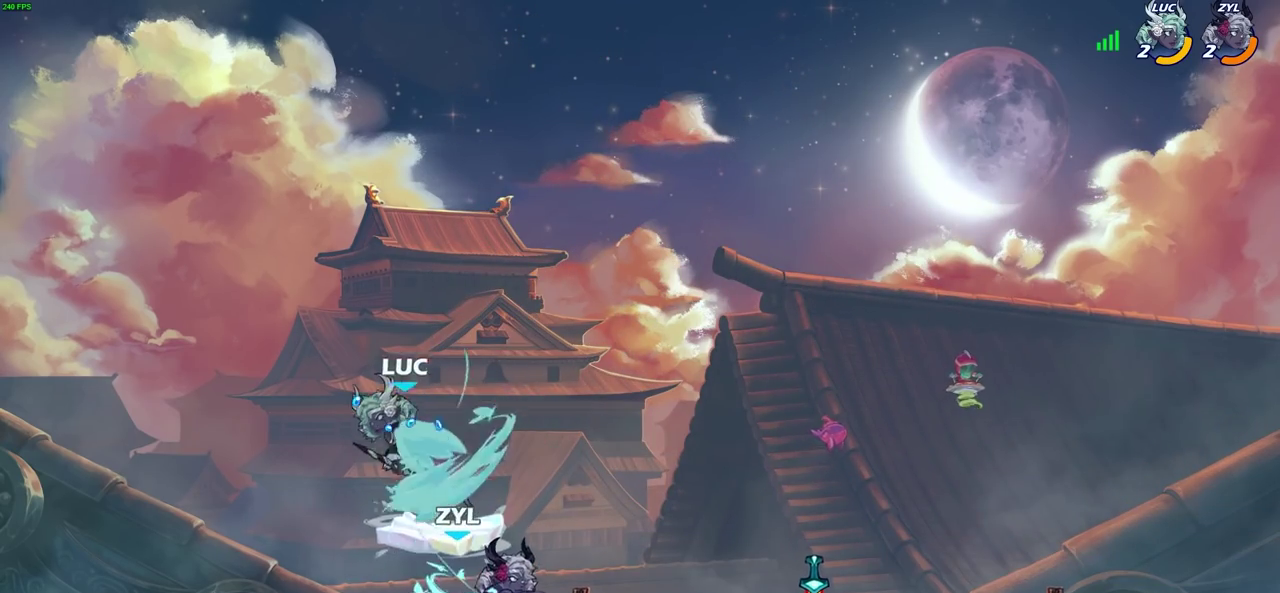
{"dt_ms": 400, "buttons": [], "left_stick": "right", "right_stick": "center", "events": [[333, "left_stick", "right"]]}
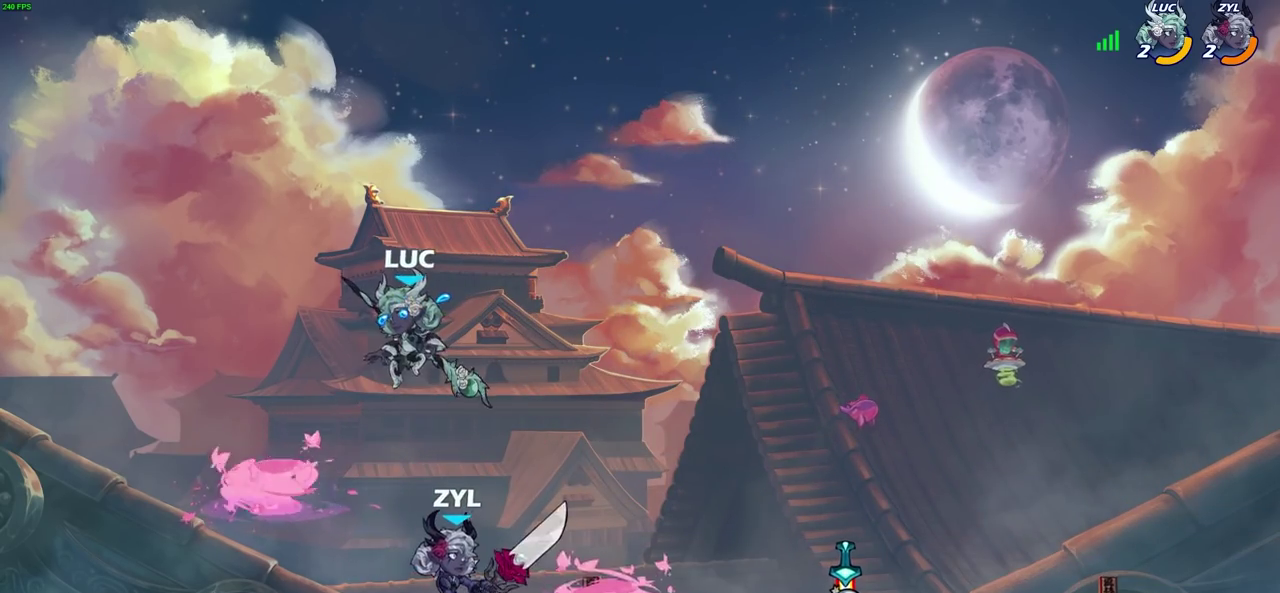
{"dt_ms": 300, "buttons": ["SQUARE"], "left_stick": "center", "right_stick": "center", "events": [[267, "SQUARE", "down"], [267, "left_stick", "center"]]}
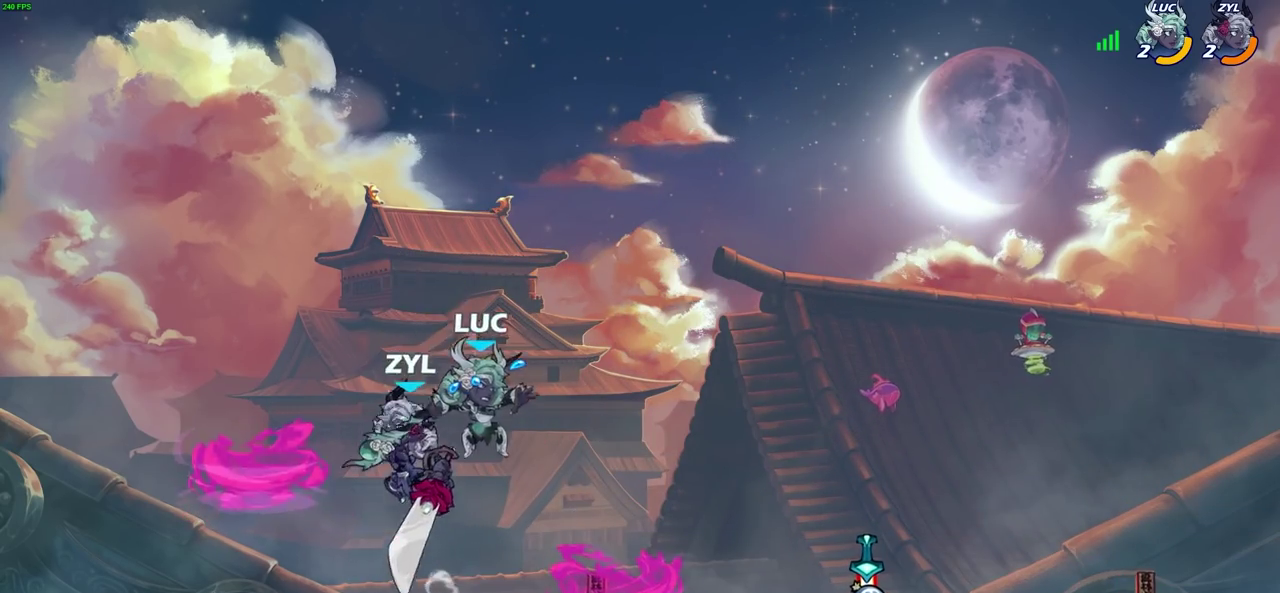
{"dt_ms": 700, "buttons": ["CROSS"], "left_stick": "up-right", "right_stick": "center", "events": [[50, "SQUARE", "up"], [317, "left_stick", "up-left"], [383, "left_stick", "left"], [483, "left_stick", "up-left"], [617, "left_stick", "up-right"], [700, "CROSS", "down"]]}
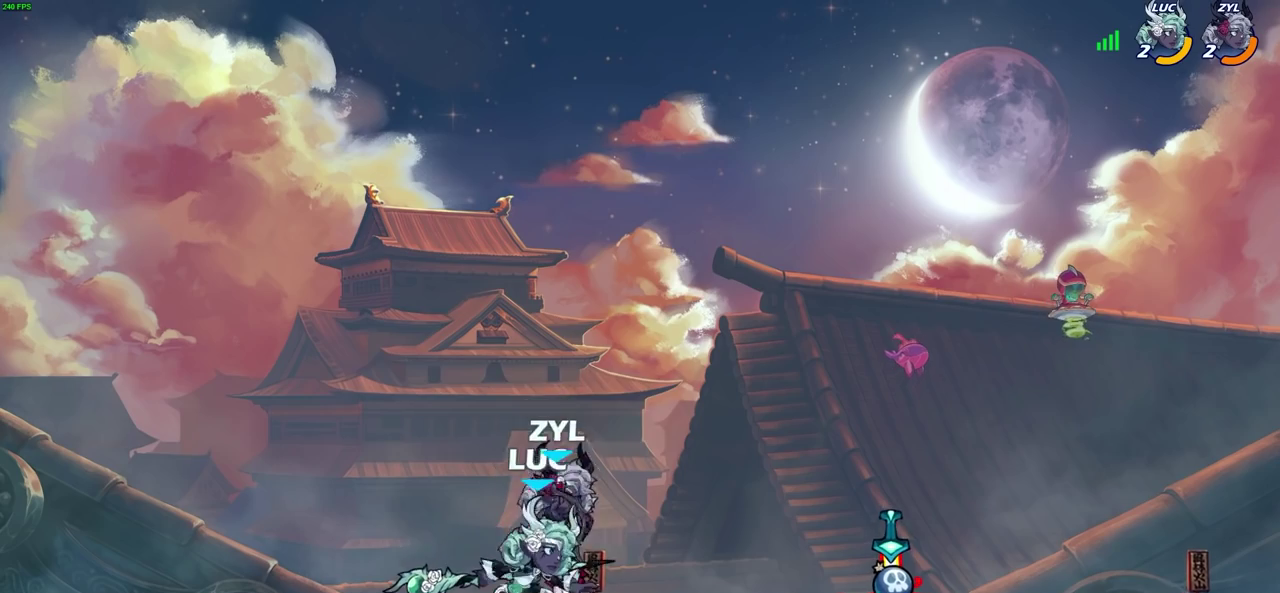
{"dt_ms": 300, "buttons": [], "left_stick": "up-right", "right_stick": "center", "events": [[17, "left_stick", "right"], [83, "left_stick", "up-right"], [167, "CROSS", "up"]]}
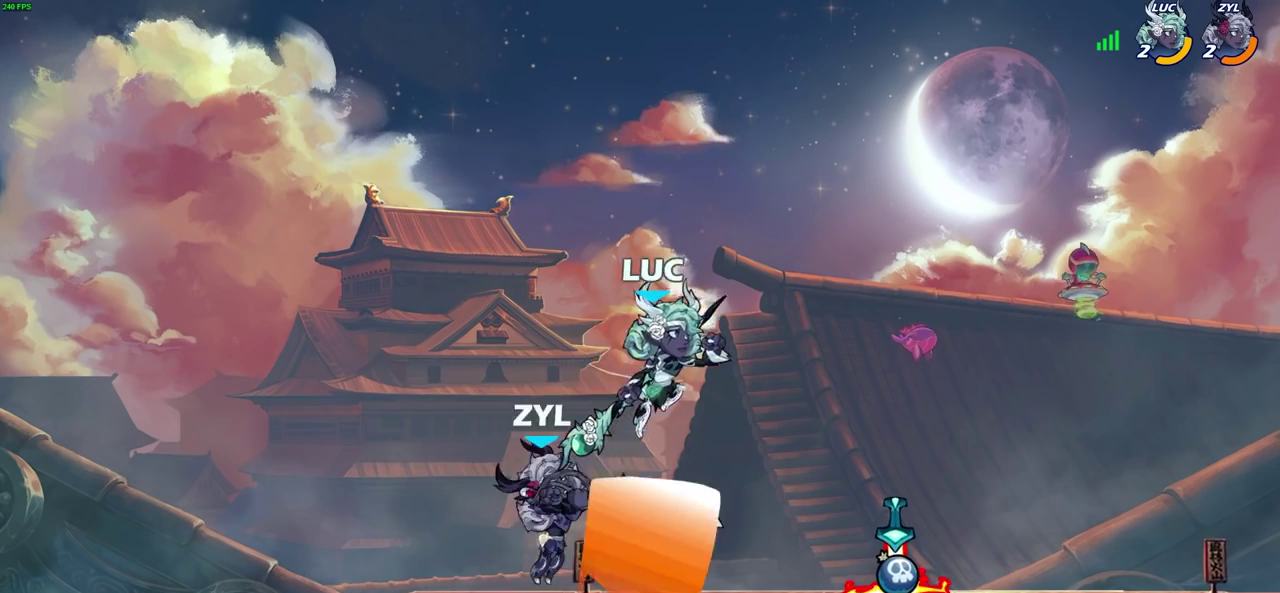
{"dt_ms": 700, "buttons": ["CIRCLE"], "left_stick": "down-left", "right_stick": "center", "events": [[67, "left_stick", "right"], [167, "left_stick", "center"], [283, "left_stick", "up-left"], [367, "left_stick", "center"], [500, "left_stick", "down-left"], [533, "CIRCLE", "down"]]}
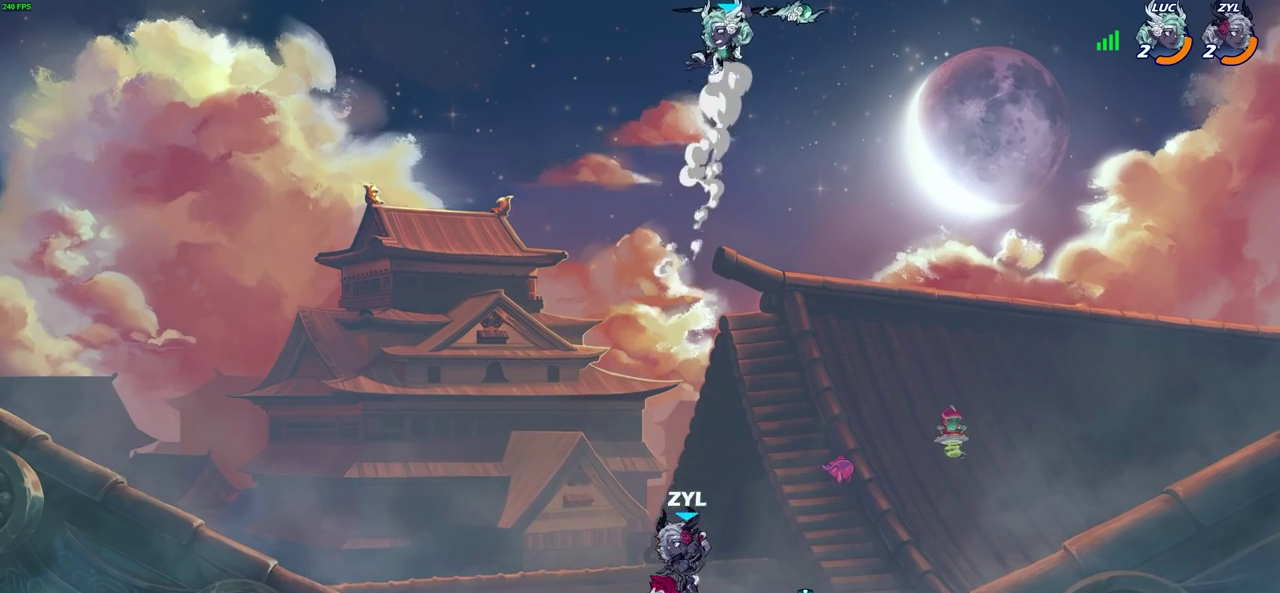
{"dt_ms": 700, "buttons": [], "left_stick": "center", "right_stick": "center", "events": [[367, "CIRCLE", "up"], [383, "left_stick", "center"]]}
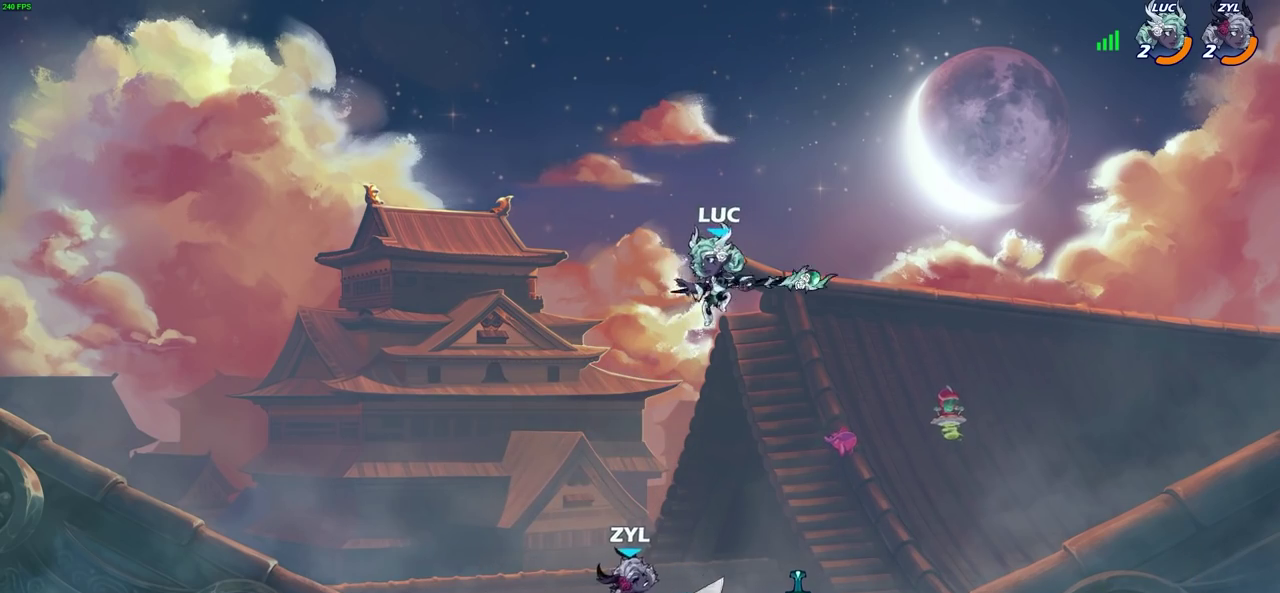
{"dt_ms": 300, "buttons": [], "left_stick": "down-left", "right_stick": "center", "events": [[17, "left_stick", "up-left"], [67, "left_stick", "left"], [133, "left_stick", "up-right"], [167, "SQUARE", "down"], [183, "left_stick", "down-left"], [250, "SQUARE", "up"]]}
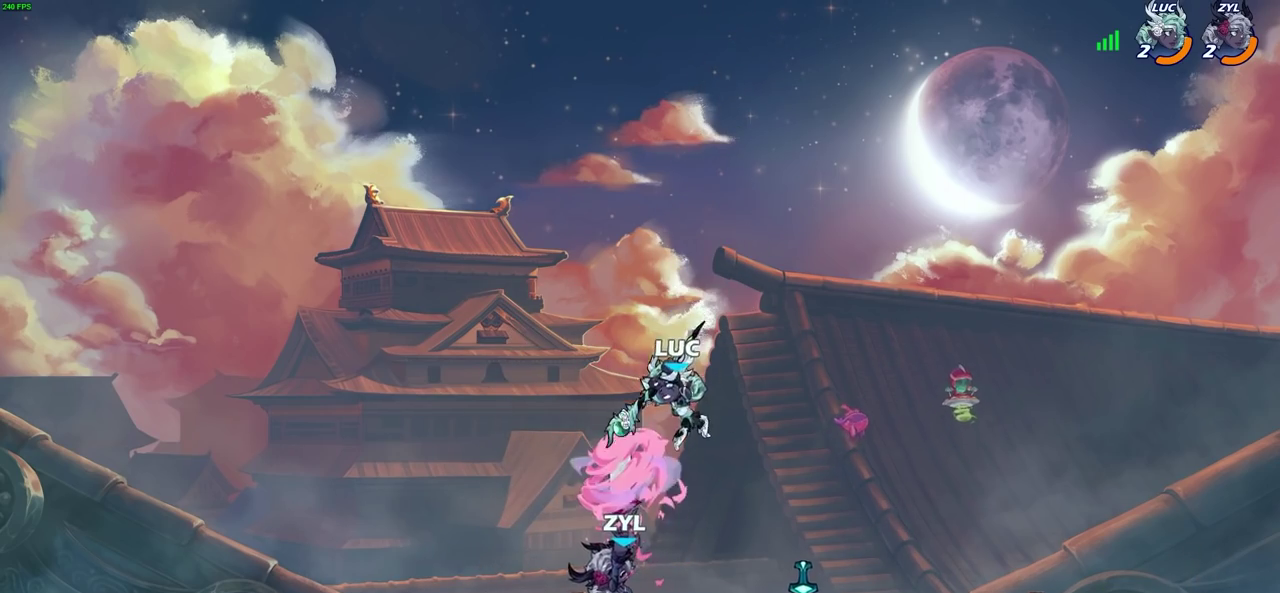
{"dt_ms": 400, "buttons": [], "left_stick": "center", "right_stick": "center", "events": [[50, "left_stick", "up-right"], [250, "left_stick", "down-left"], [367, "left_stick", "center"]]}
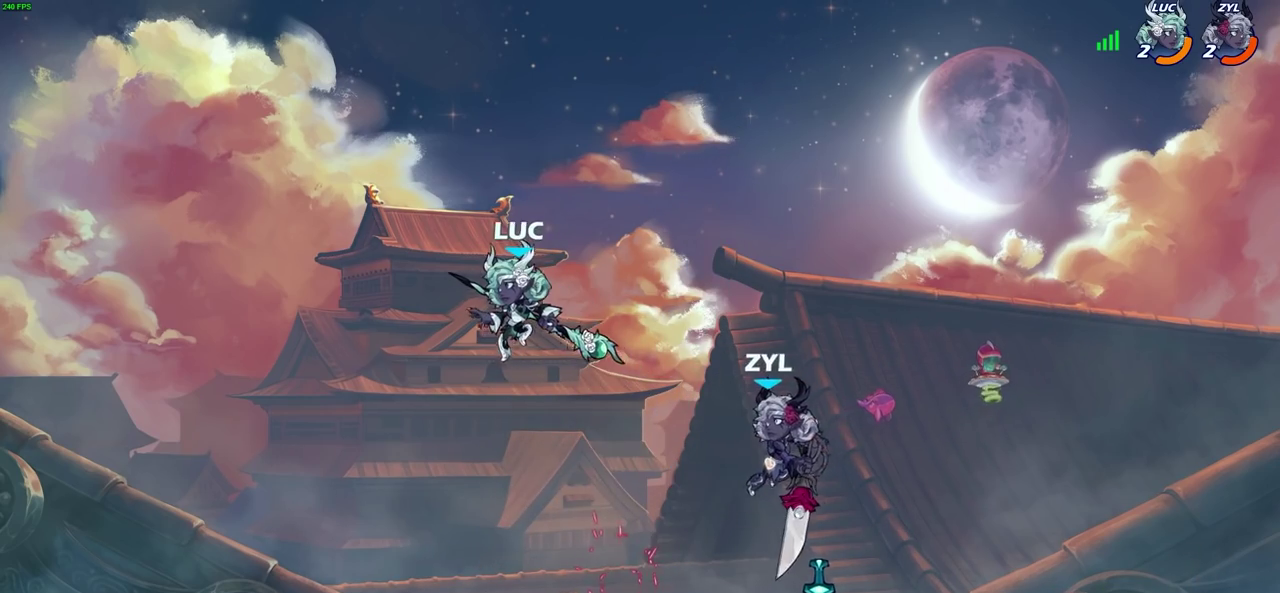
{"dt_ms": 800, "buttons": [], "left_stick": "center", "right_stick": "center", "events": [[67, "left_stick", "right"], [400, "R1", "down"], [467, "R1", "up"], [483, "left_stick", "center"]]}
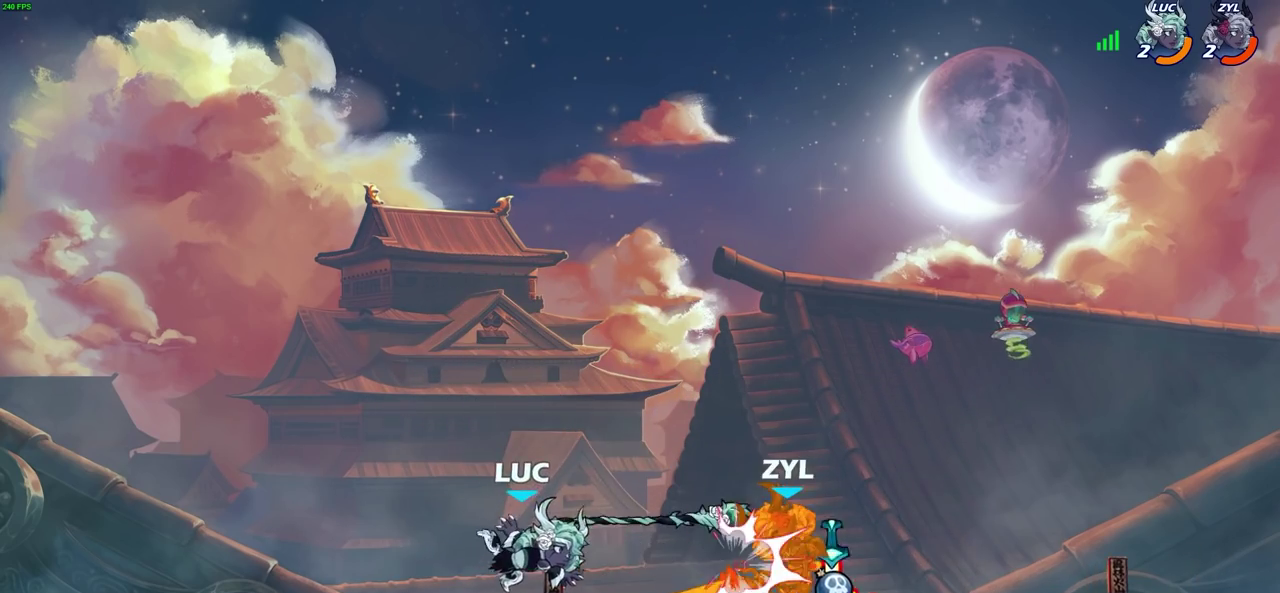
{"dt_ms": 300, "buttons": [], "left_stick": "right", "right_stick": "center", "events": [[17, "left_stick", "right"], [100, "R1", "down"], [183, "SQUARE", "down"], [200, "R1", "up"], [300, "SQUARE", "up"]]}
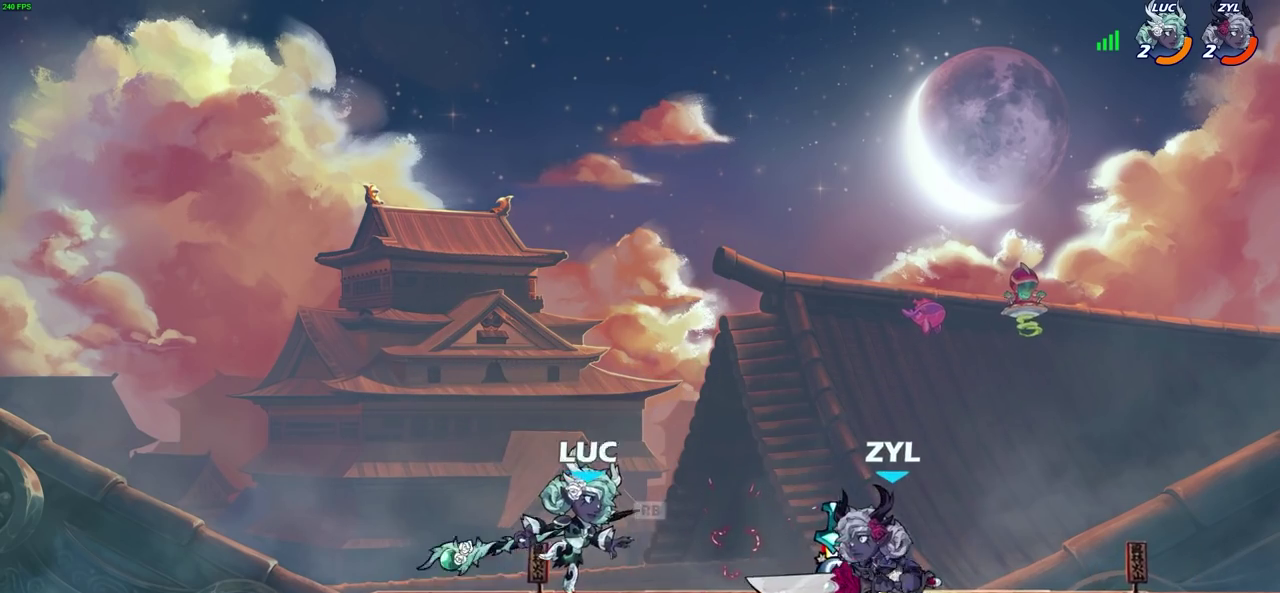
{"dt_ms": 600, "buttons": ["SQUARE"], "left_stick": "down", "right_stick": "center", "events": [[167, "left_stick", "center"], [483, "left_stick", "down"], [550, "SQUARE", "down"]]}
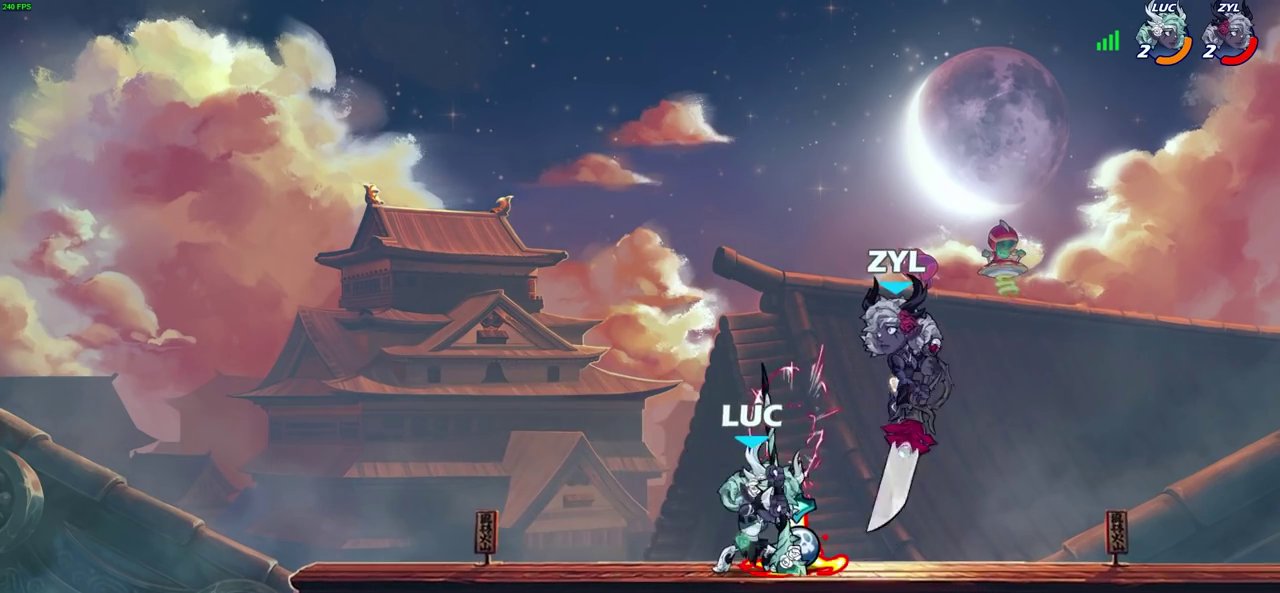
{"dt_ms": 400, "buttons": [], "left_stick": "center", "right_stick": "center", "events": [[33, "SQUARE", "up"], [67, "left_stick", "center"]]}
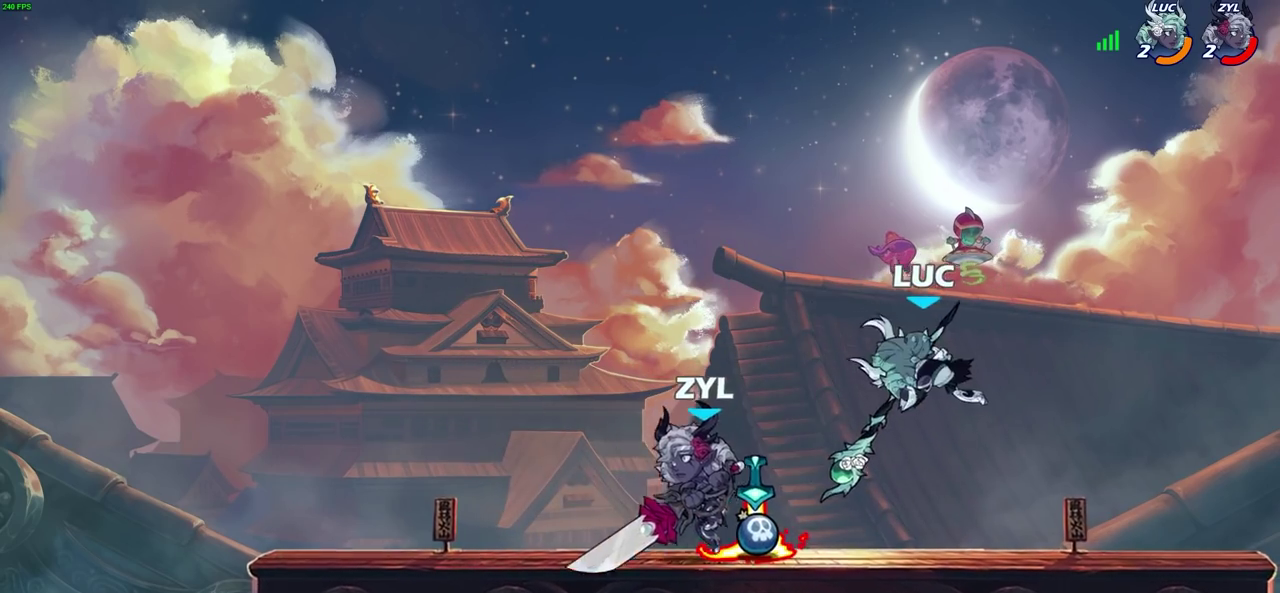
{"dt_ms": 600, "buttons": [], "left_stick": "down-right", "right_stick": "center", "events": [[83, "left_stick", "up-right"], [150, "CROSS", "down"], [317, "CROSS", "up"], [400, "left_stick", "right"], [567, "left_stick", "down-right"]]}
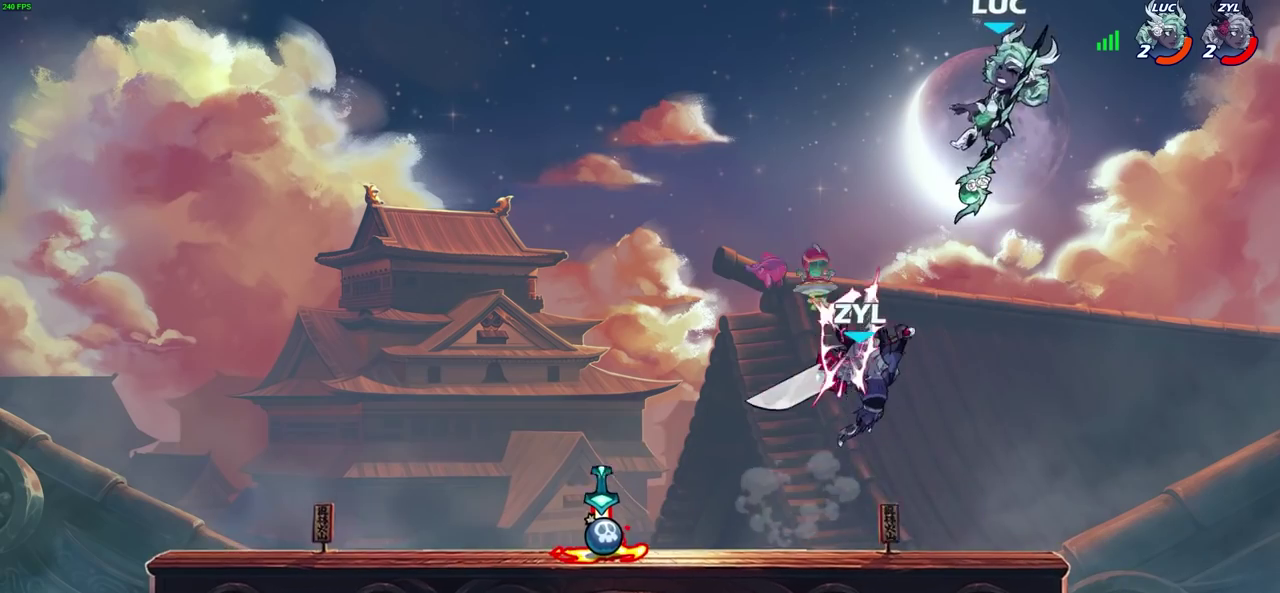
{"dt_ms": 400, "buttons": ["R1"], "left_stick": "down-left", "right_stick": "center", "events": [[33, "left_stick", "center"], [267, "left_stick", "left"], [333, "left_stick", "down-left"], [383, "R1", "down"]]}
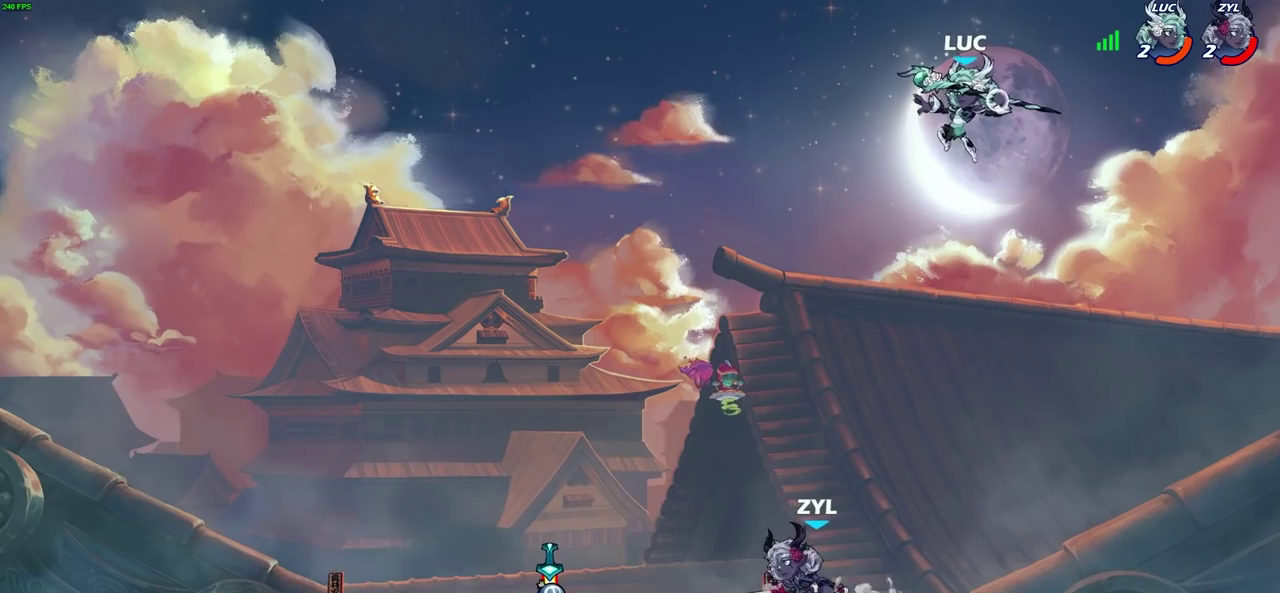
{"dt_ms": 400, "buttons": [], "left_stick": "left", "right_stick": "center", "events": [[50, "R1", "up"], [167, "left_stick", "center"], [400, "left_stick", "left"]]}
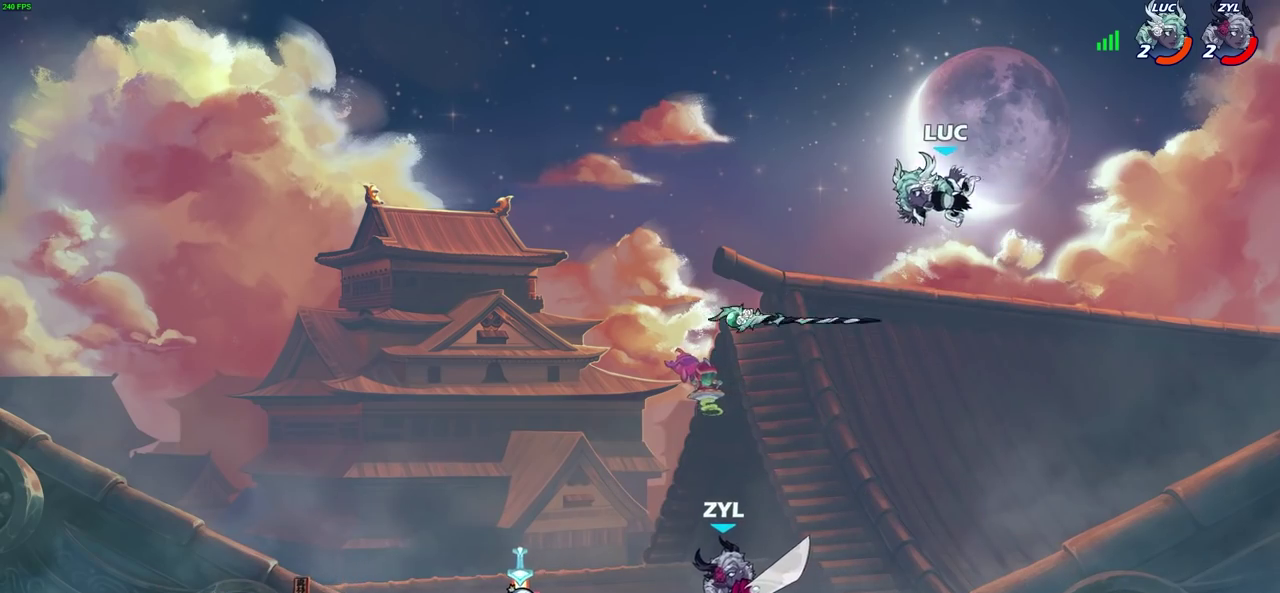
{"dt_ms": 700, "buttons": ["R2"], "left_stick": "left", "right_stick": "center", "events": [[100, "left_stick", "down-left"], [300, "left_stick", "down-right"], [350, "left_stick", "right"], [417, "left_stick", "left"], [700, "R2", "down"]]}
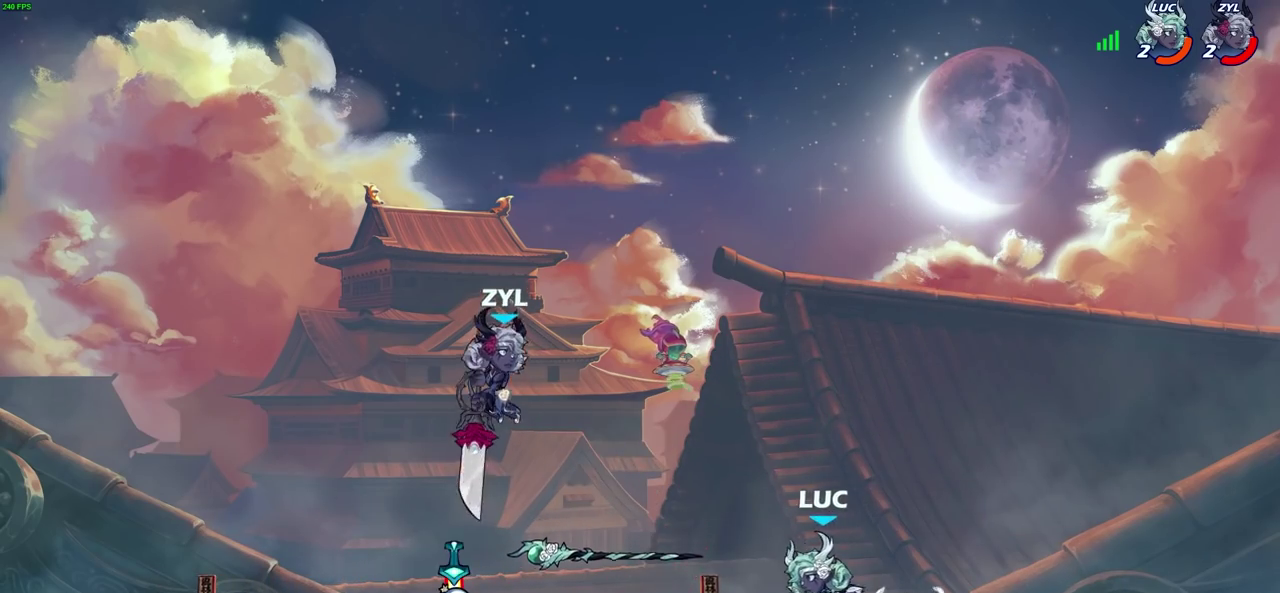
{"dt_ms": 400, "buttons": ["CROSS", "CIRCLE"], "left_stick": "down", "right_stick": "center", "events": [[83, "R2", "up"], [167, "R1", "down"], [250, "R1", "up"], [283, "left_stick", "down-left"], [350, "left_stick", "down"], [383, "CIRCLE", "down"], [383, "CROSS", "down"]]}
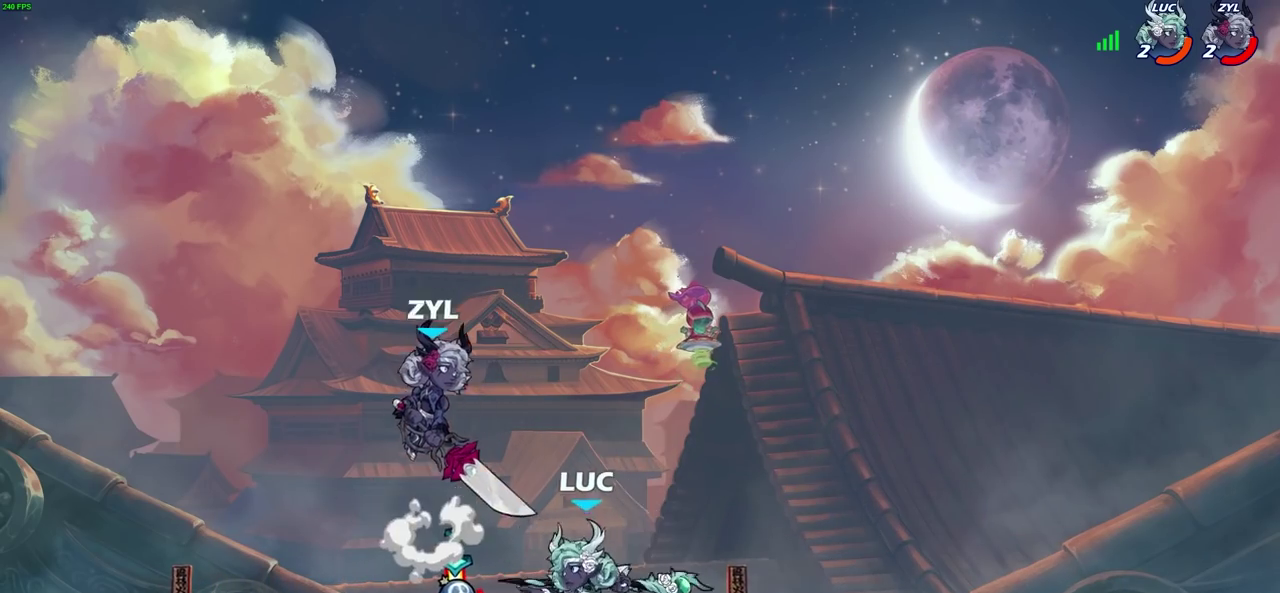
{"dt_ms": 300, "buttons": [], "left_stick": "center", "right_stick": "center", "events": [[50, "left_stick", "center"], [67, "CIRCLE", "up"], [67, "CROSS", "up"]]}
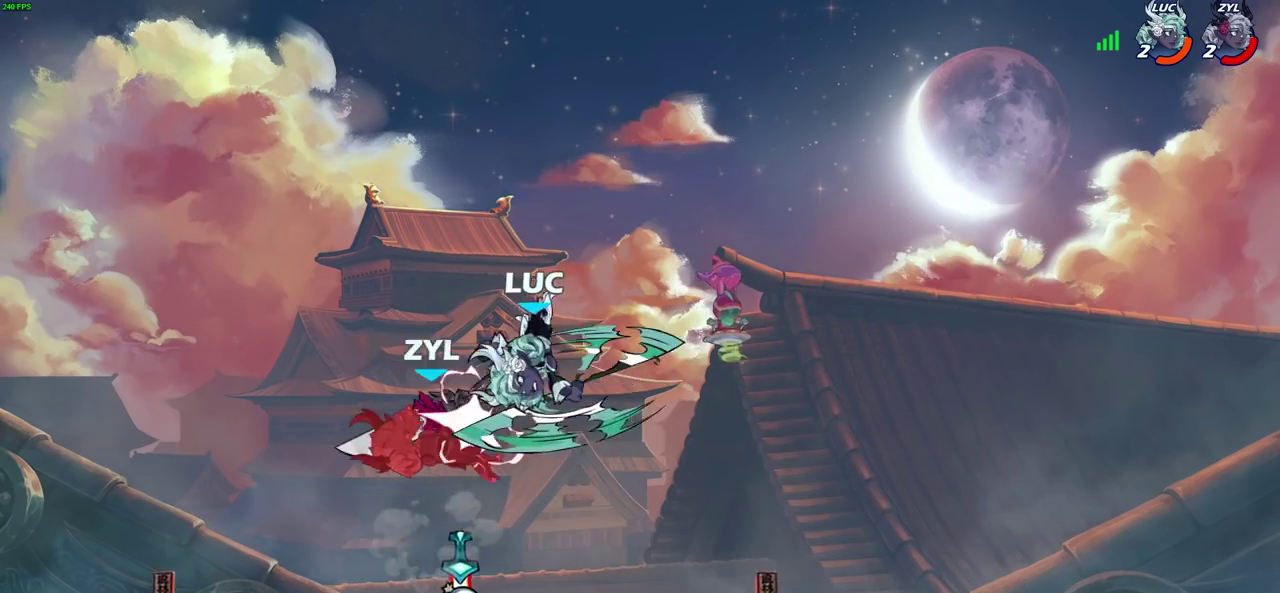
{"dt_ms": 800, "buttons": [], "left_stick": "left", "right_stick": "center", "events": [[600, "left_stick", "left"]]}
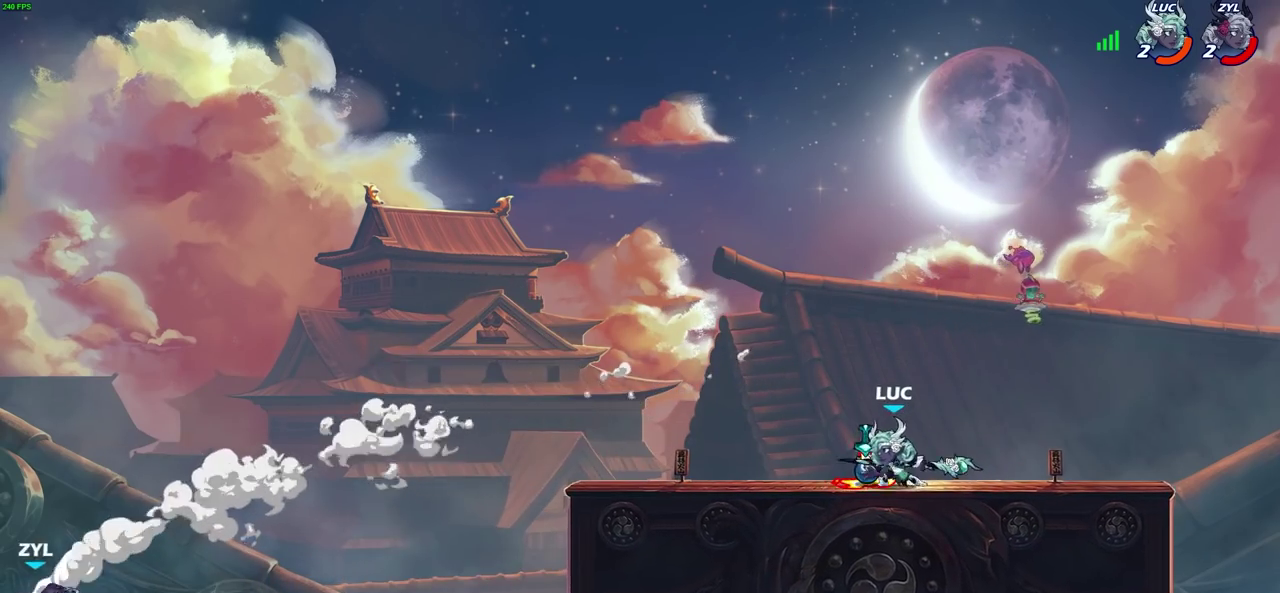
{"dt_ms": 400, "buttons": [], "left_stick": "down-left", "right_stick": "center", "events": [[383, "left_stick", "down-left"]]}
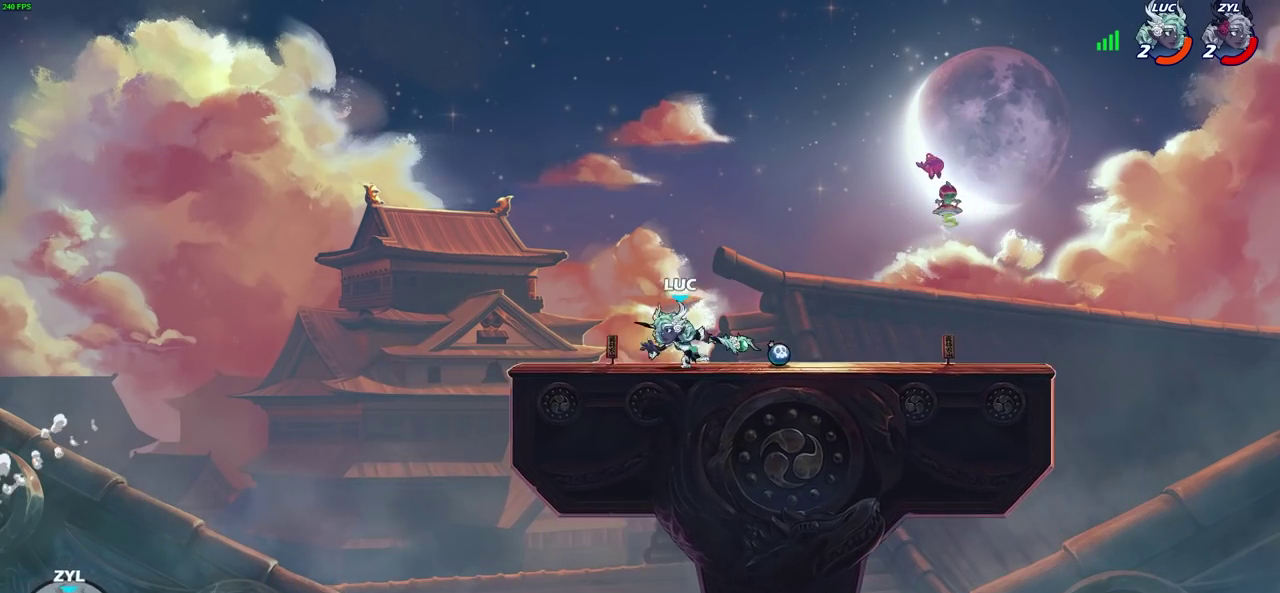
{"dt_ms": 500, "buttons": [], "left_stick": "center", "right_stick": "center", "events": [[150, "R2", "down"], [167, "CIRCLE", "down"], [250, "CIRCLE", "up"], [250, "R2", "up"], [250, "left_stick", "down"], [383, "left_stick", "center"]]}
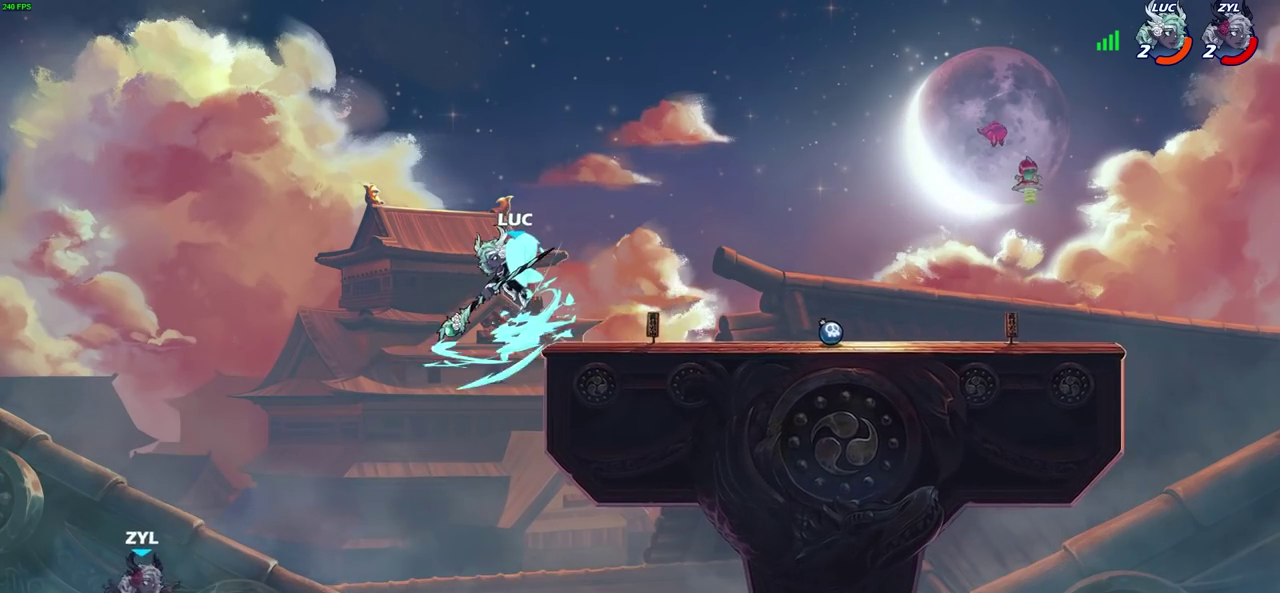
{"dt_ms": 600, "buttons": [], "left_stick": "left", "right_stick": "center", "events": [[567, "left_stick", "left"]]}
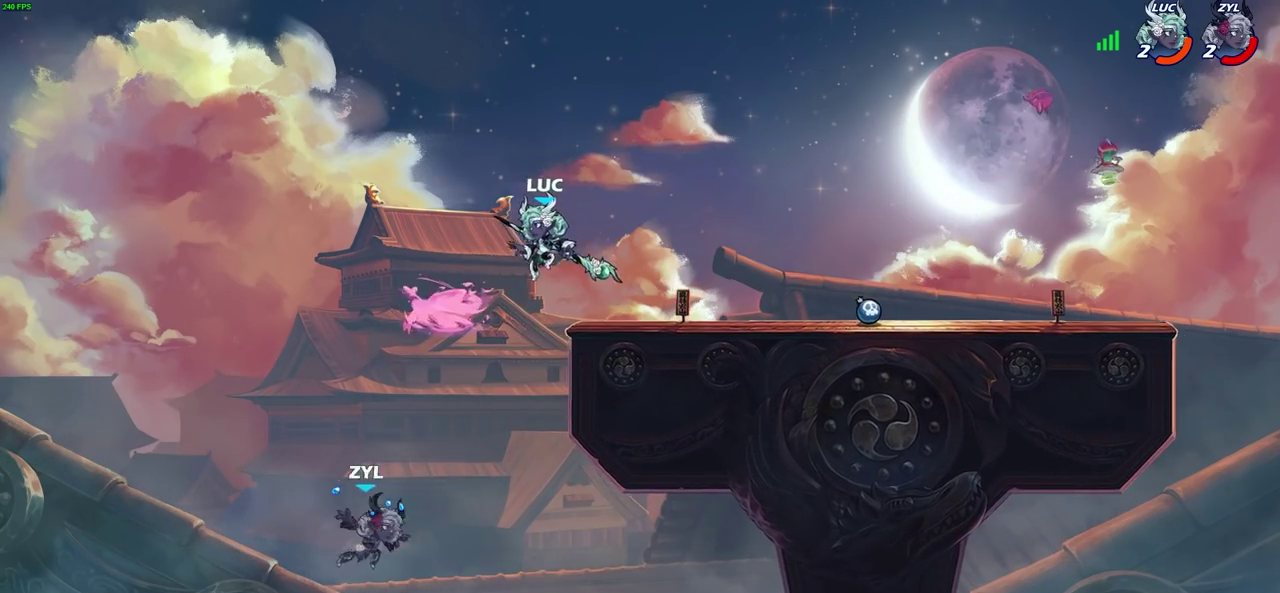
{"dt_ms": 400, "buttons": ["CIRCLE"], "left_stick": "down", "right_stick": "center", "events": [[83, "left_stick", "down-left"], [150, "left_stick", "down"], [167, "CROSS", "down"], [217, "CIRCLE", "down"], [250, "CROSS", "up"]]}
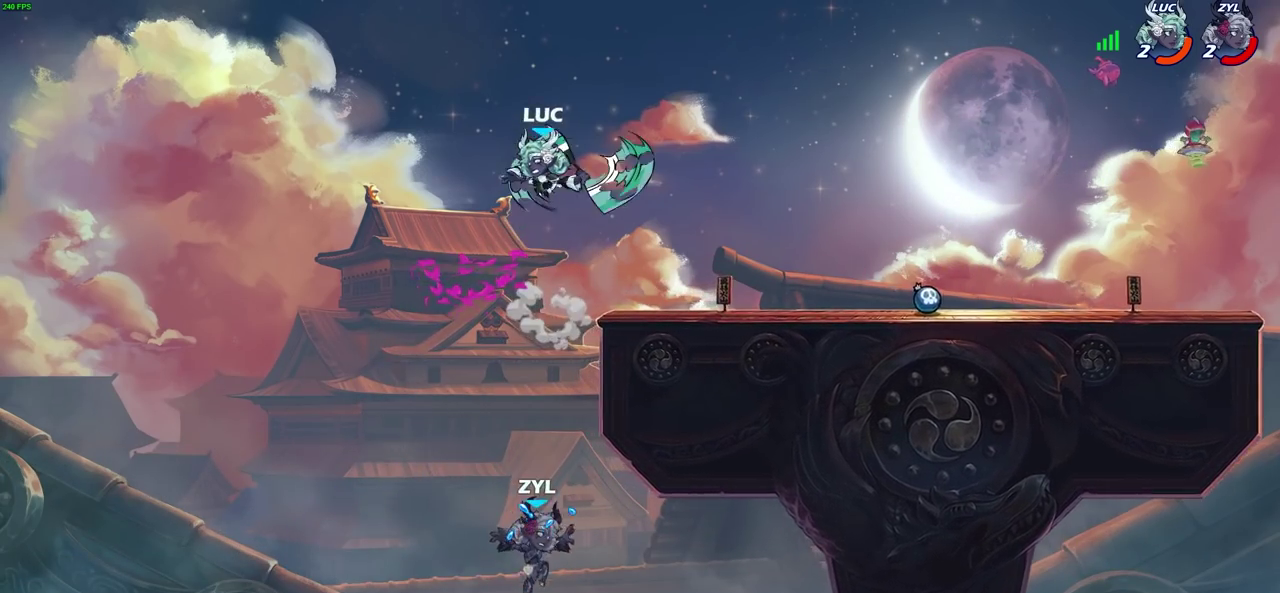
{"dt_ms": 400, "buttons": [], "left_stick": "center", "right_stick": "center", "events": [[83, "CIRCLE", "up"], [83, "left_stick", "center"]]}
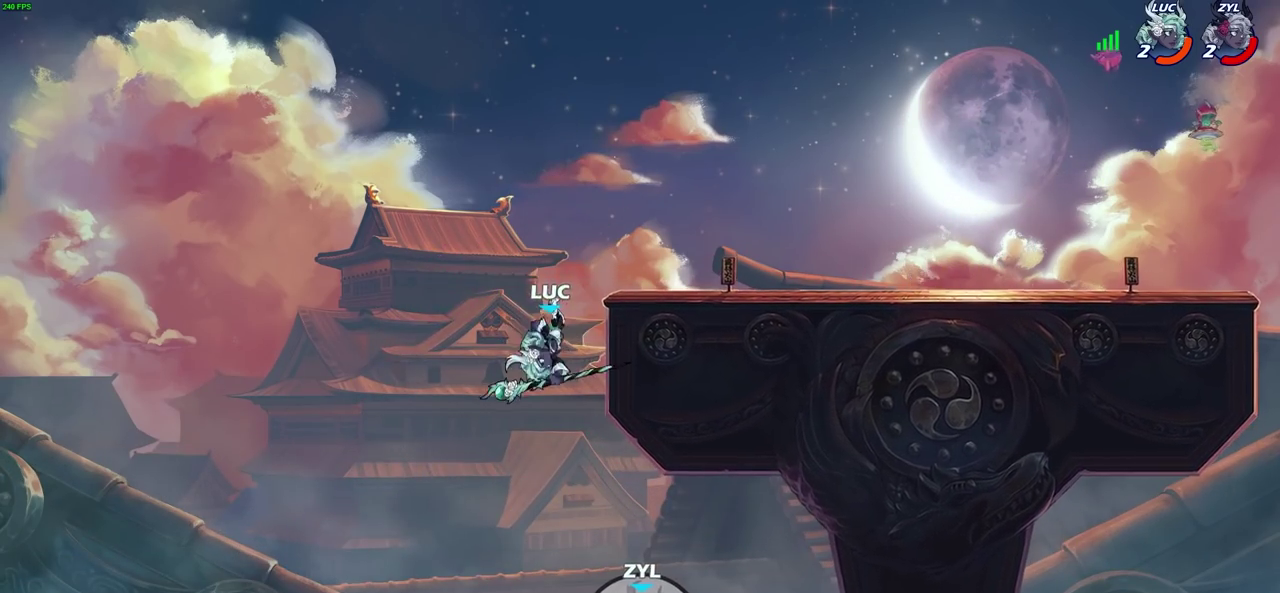
{"dt_ms": 700, "buttons": [], "left_stick": "up-right", "right_stick": "center", "events": [[267, "left_stick", "right"], [317, "CROSS", "down"], [367, "CIRCLE", "down"], [383, "CROSS", "up"], [383, "left_stick", "up-right"], [483, "CIRCLE", "up"]]}